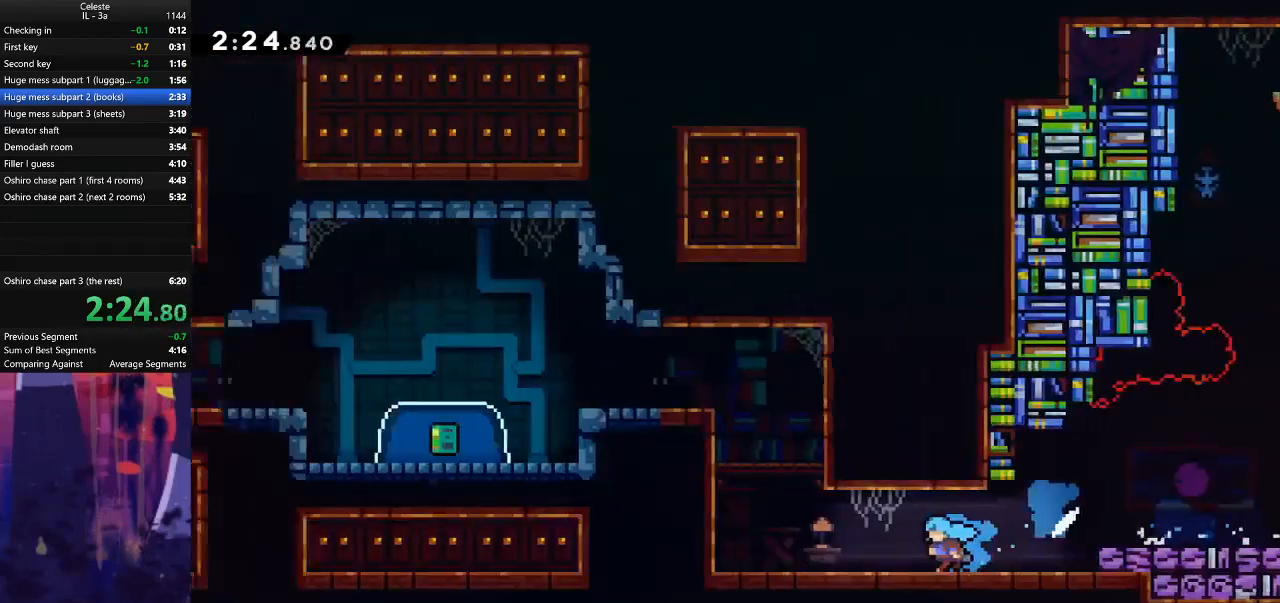
Gameplay with keyboard; each line is a JSON object with the keys held at the frame after it. "events" lists presses ("down") and releases ("up") of "also", "dash", "demodash", "down", "e", "grab", "jump", "left", "q", "r", "right" and "up" between this image and that frame as [ms after this image, input, new state], when the widget could be followed in between. No other keys are recorded. Mouse input is not recorded. Key names are as the overlay labels them; some are game actions (e.g. jump) rather than physical keys.
{"keys": ["jump", "left"], "events": [[500, "jump", "down"]]}
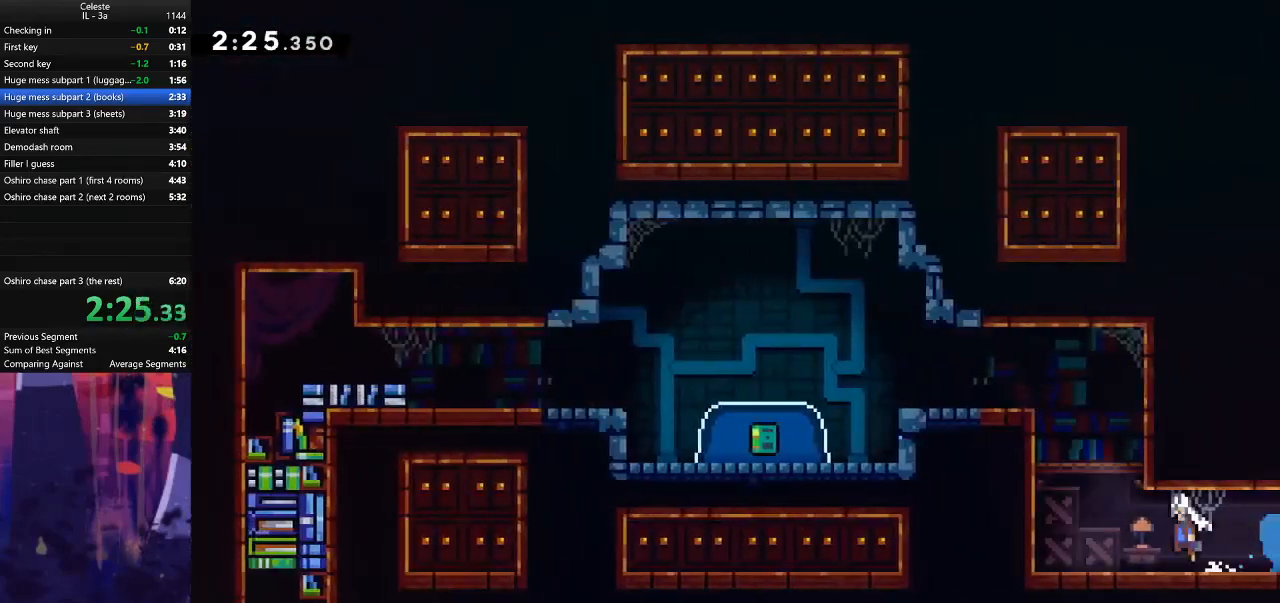
{"keys": ["grab", "jump", "up"], "events": [[133, "left", "up"], [167, "grab", "down"], [167, "up", "down"], [200, "jump", "up"], [267, "jump", "down"], [367, "jump", "up"], [467, "jump", "down"]]}
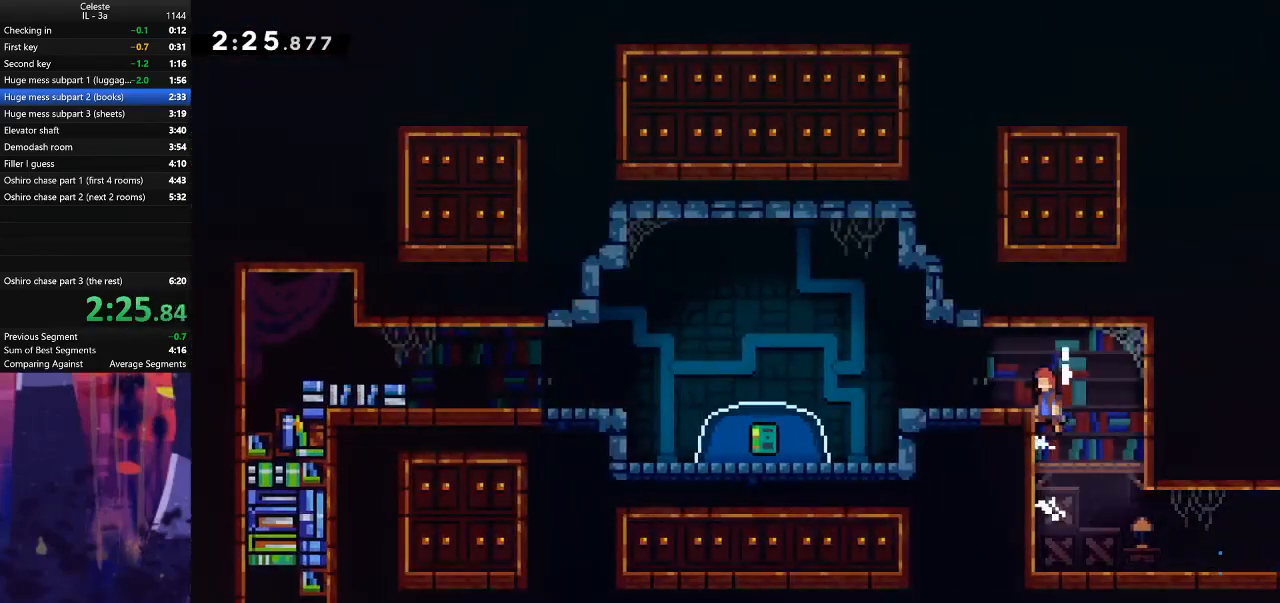
{"keys": ["jump", "left"], "events": [[100, "grab", "up"], [100, "up", "up"], [167, "jump", "up"], [200, "dash", "down"], [200, "down", "down"], [200, "left", "down"], [367, "dash", "up"], [367, "down", "up"], [367, "jump", "down"]]}
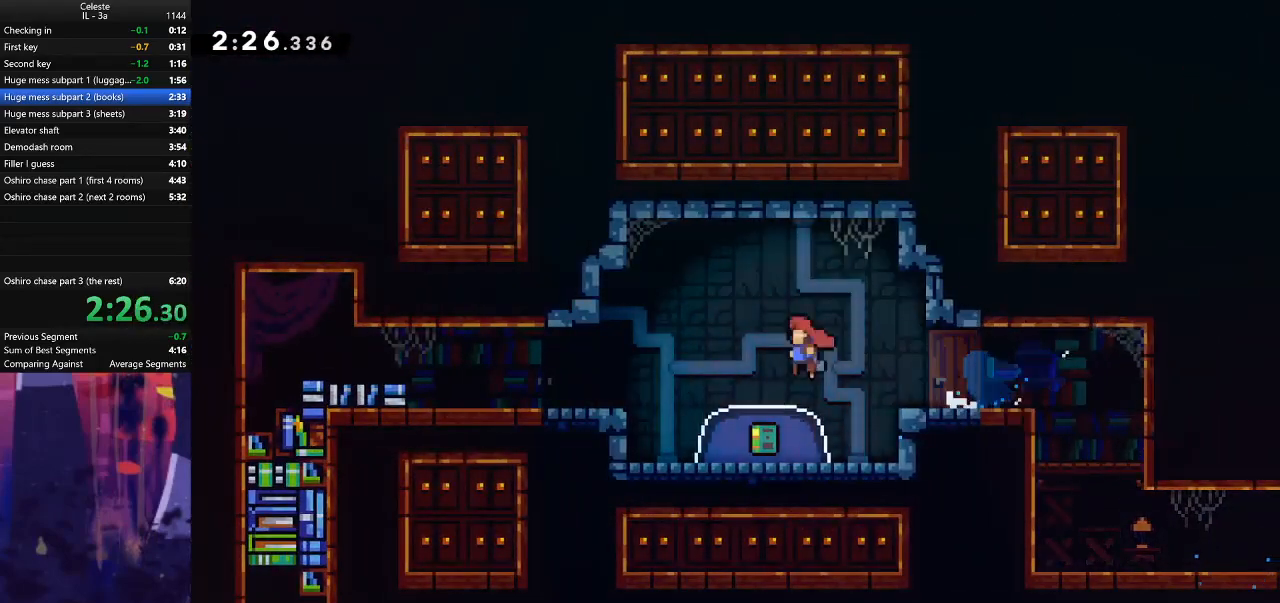
{"keys": [], "events": [[33, "down", "down"], [67, "dash", "down"], [67, "jump", "up"], [67, "left", "up"], [267, "dash", "up"], [333, "down", "up"]]}
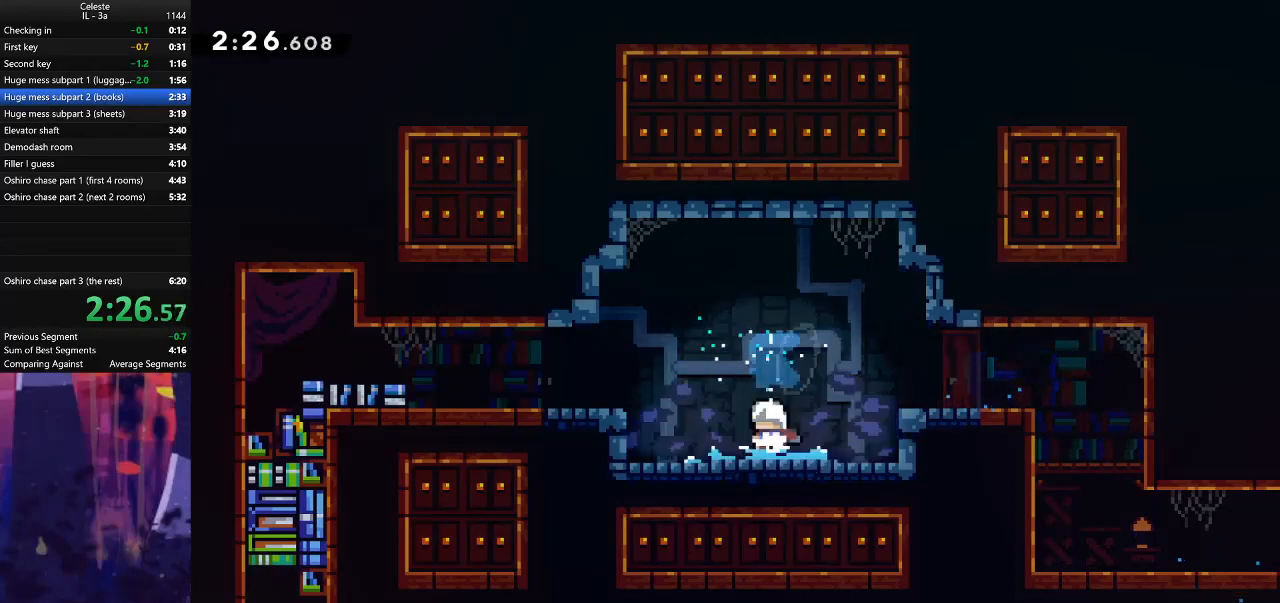
{"keys": [], "events": []}
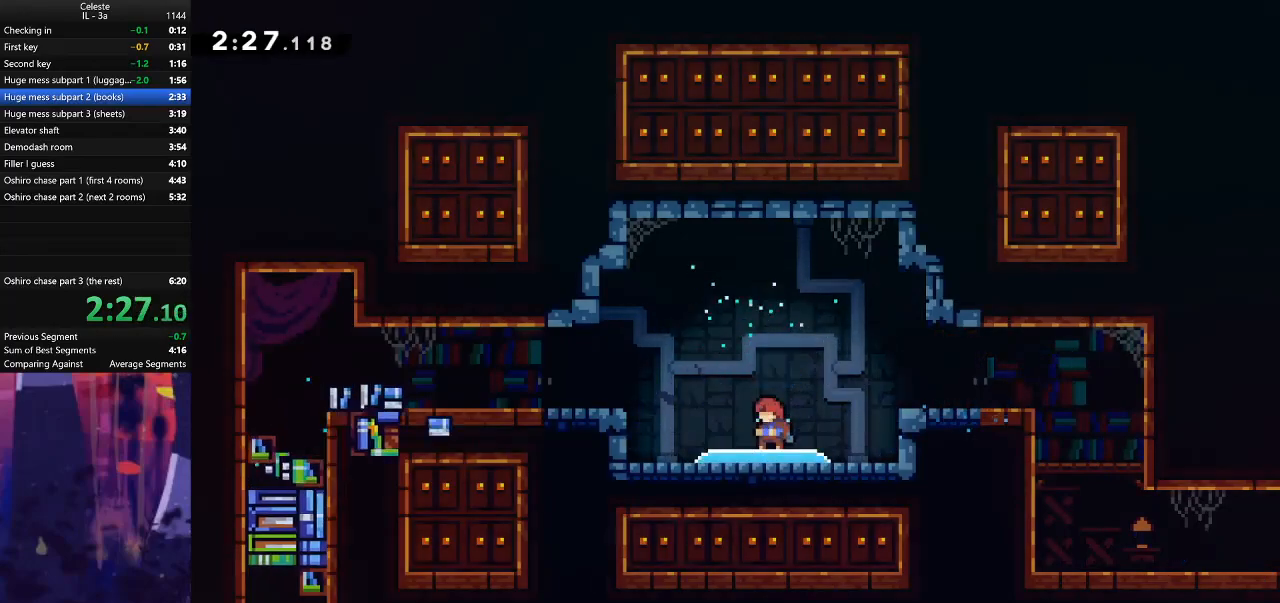
{"keys": [], "events": []}
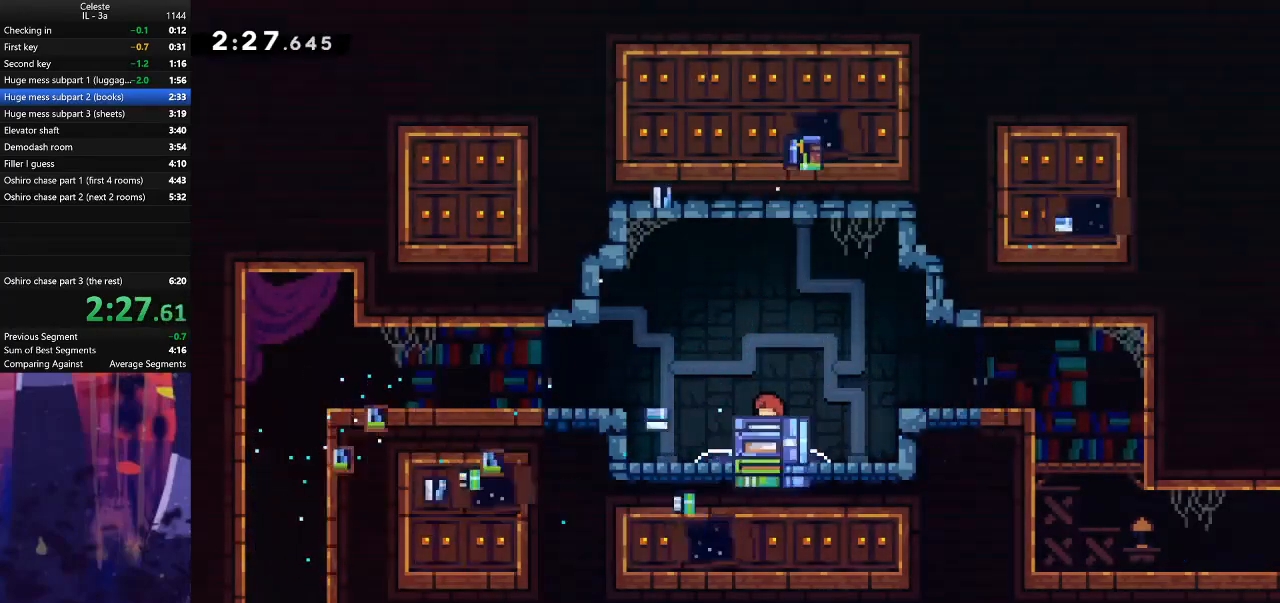
{"keys": [], "events": []}
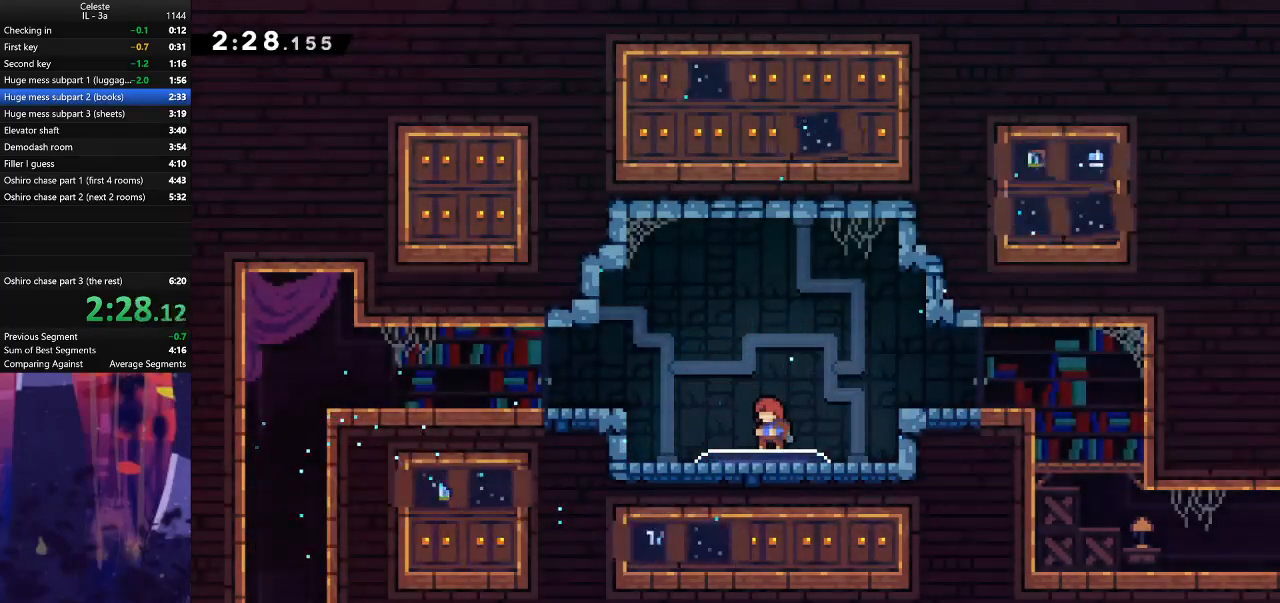
{"keys": ["left"], "events": [[167, "dash", "down"], [167, "left", "down"], [200, "jump", "down"], [367, "dash", "up"], [467, "jump", "up"]]}
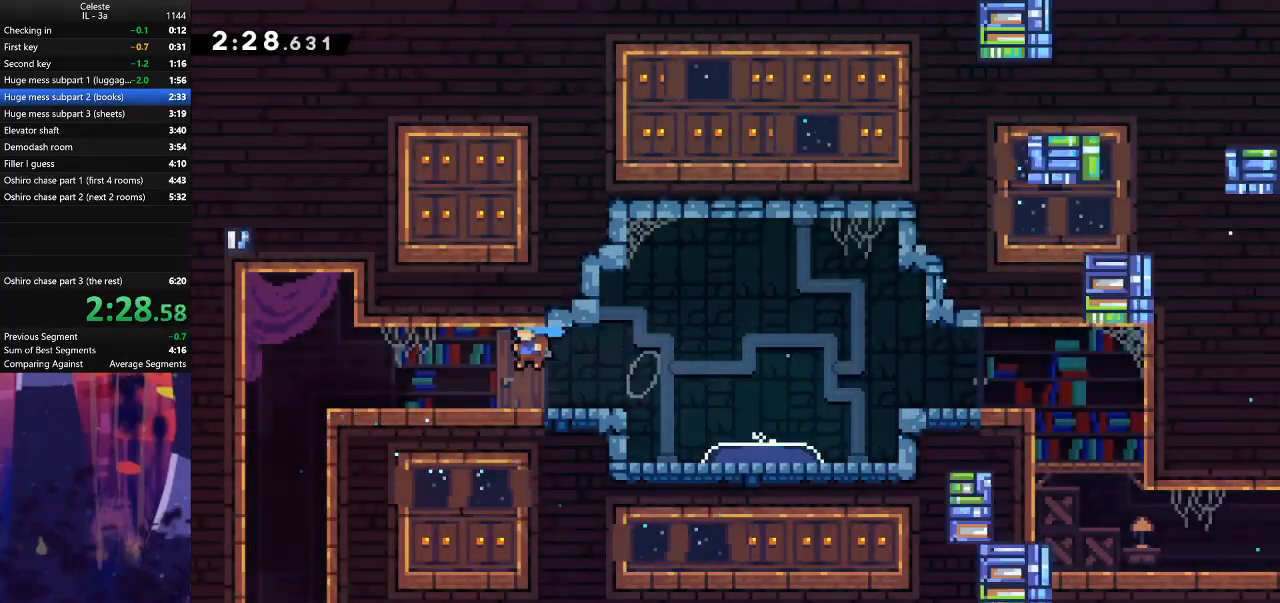
{"keys": ["dash", "down"], "events": [[233, "dash", "down"], [433, "dash", "up"], [467, "down", "down"], [500, "dash", "down"], [500, "left", "up"]]}
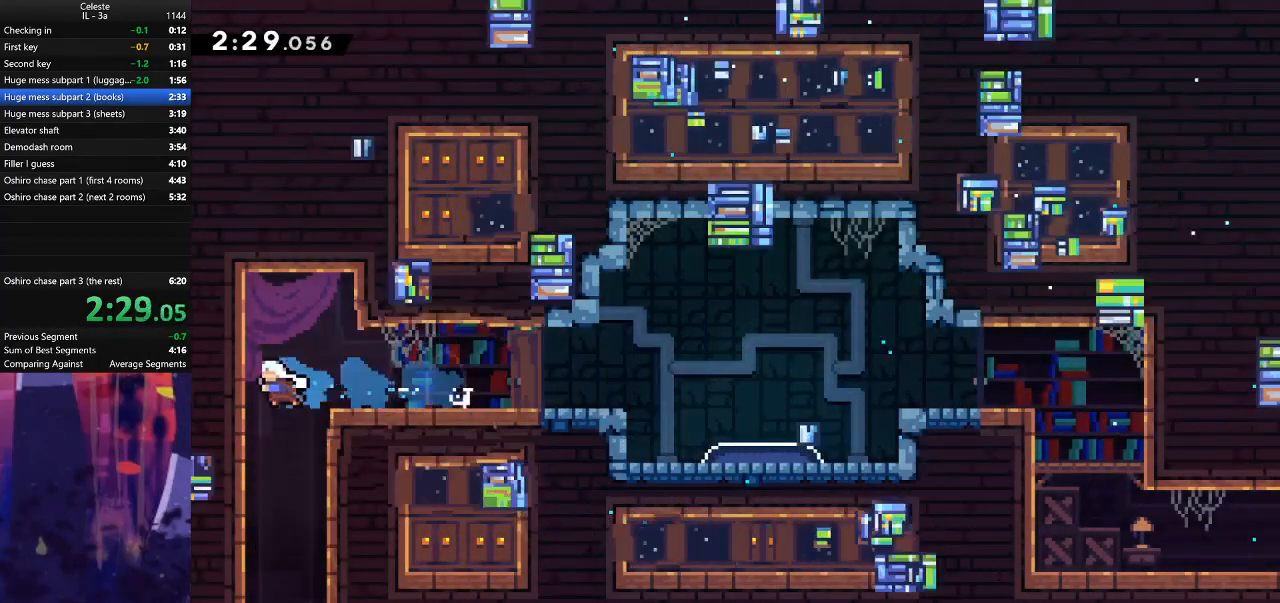
{"keys": ["down", "right"], "events": [[200, "dash", "up"], [367, "right", "down"]]}
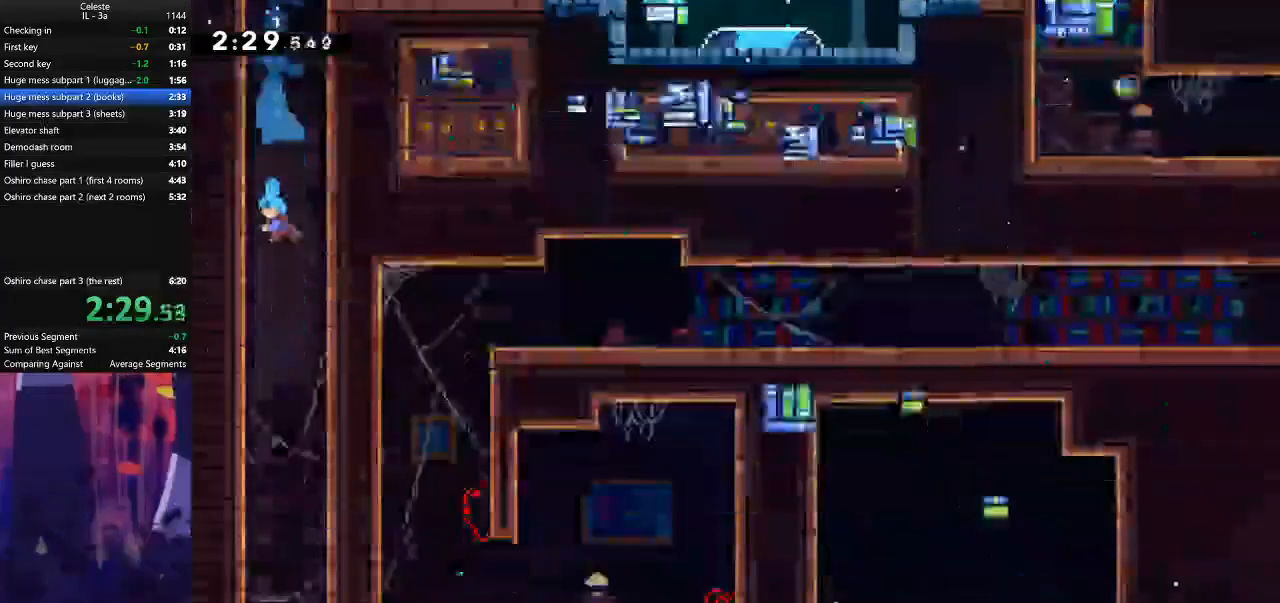
{"keys": ["down", "right"], "events": []}
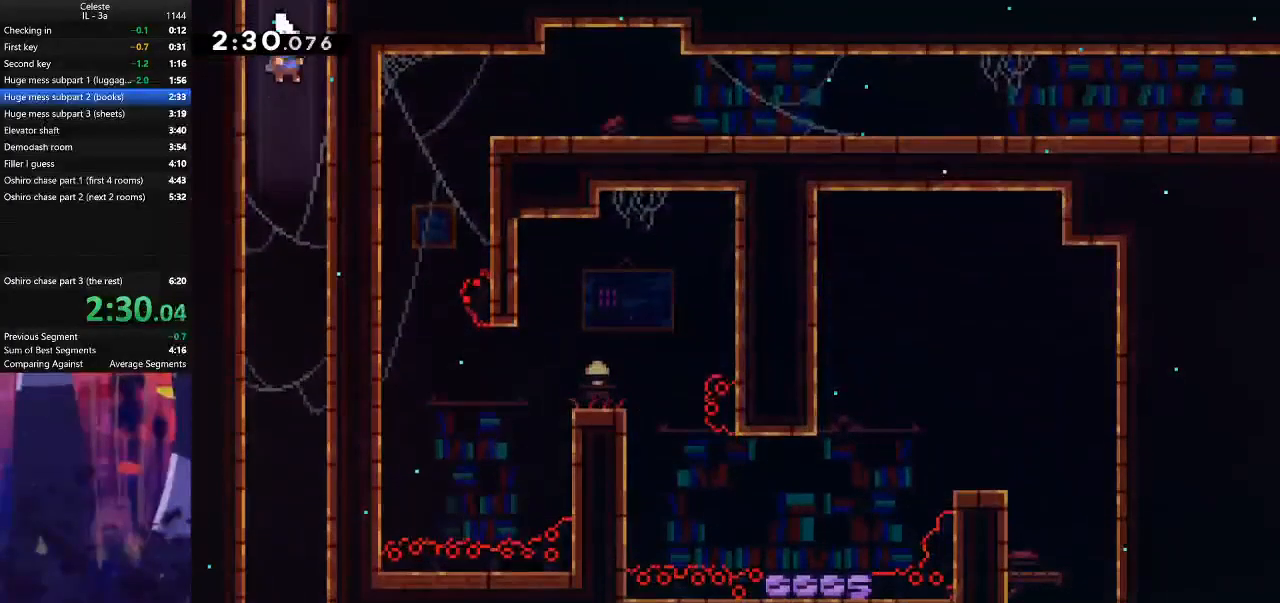
{"keys": ["down"], "events": [[67, "right", "up"]]}
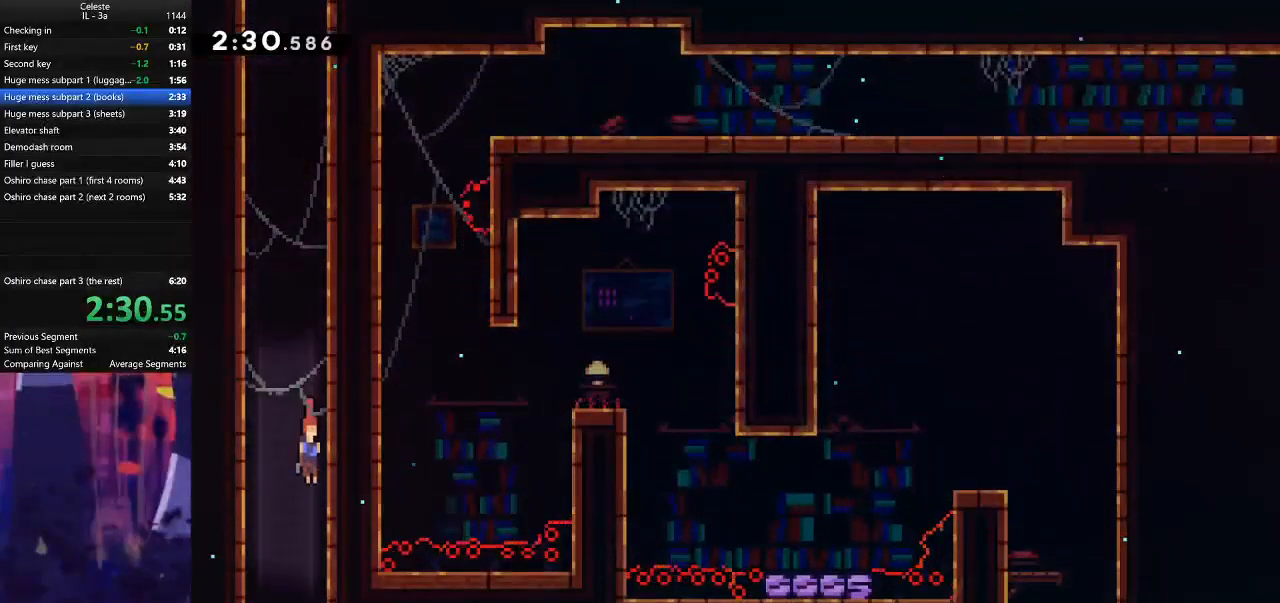
{"keys": ["down"], "events": []}
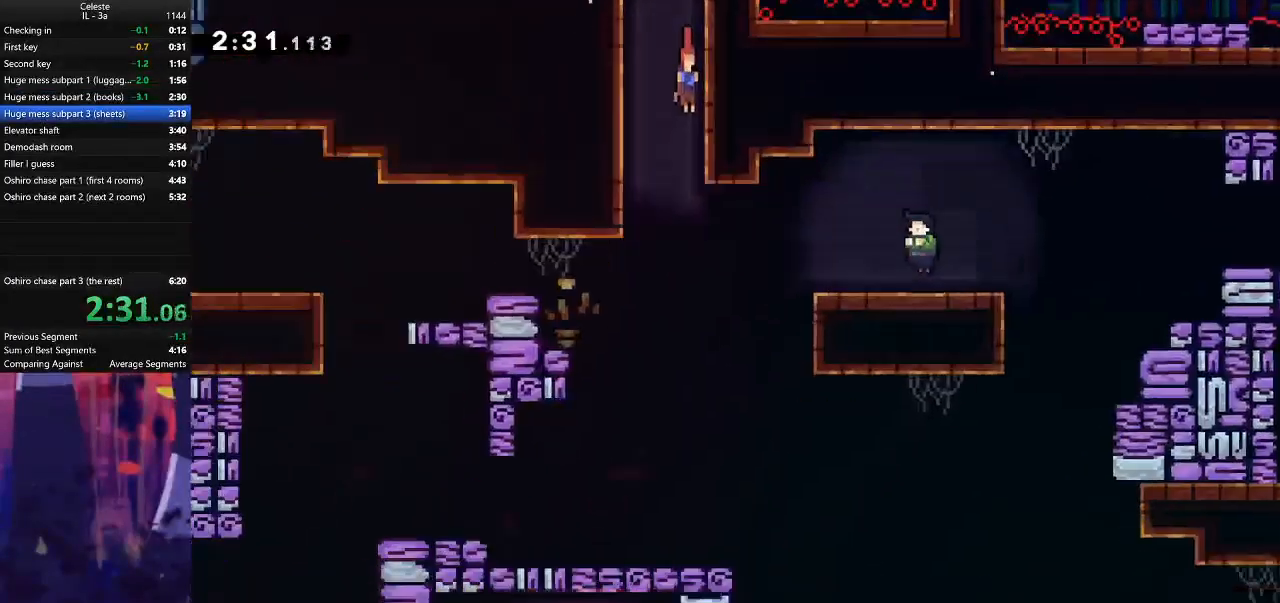
{"keys": ["down"], "events": []}
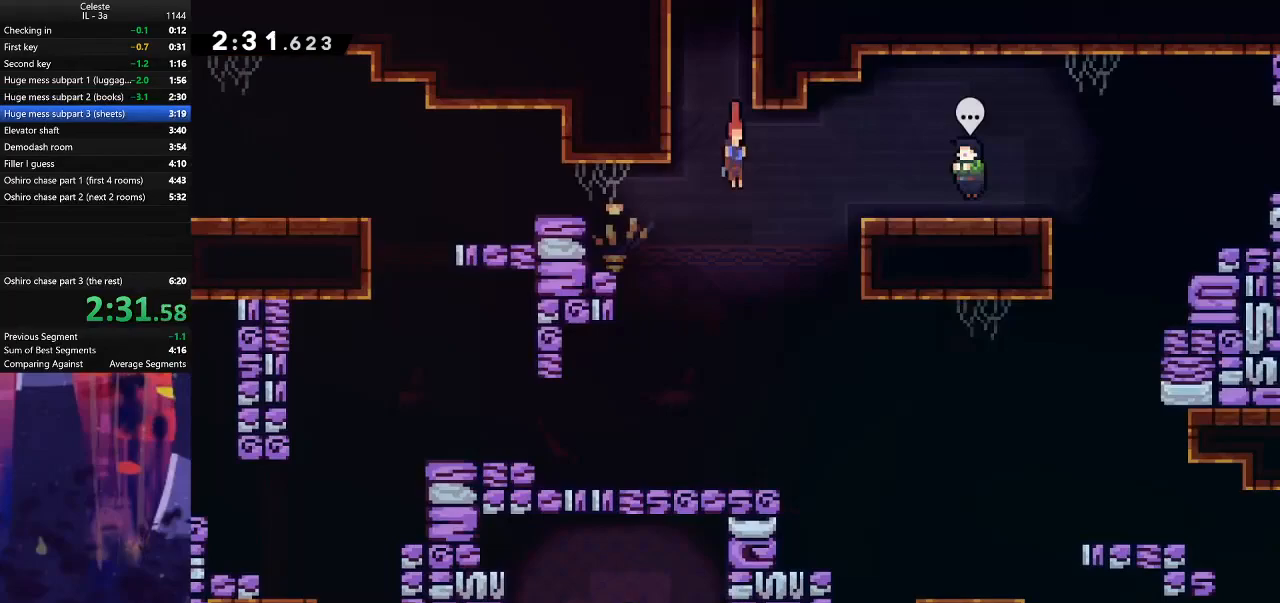
{"keys": ["q"], "events": [[33, "dash", "down"], [67, "down", "up"], [67, "right", "down"], [233, "dash", "up"], [300, "right", "up"], [433, "q", "down"]]}
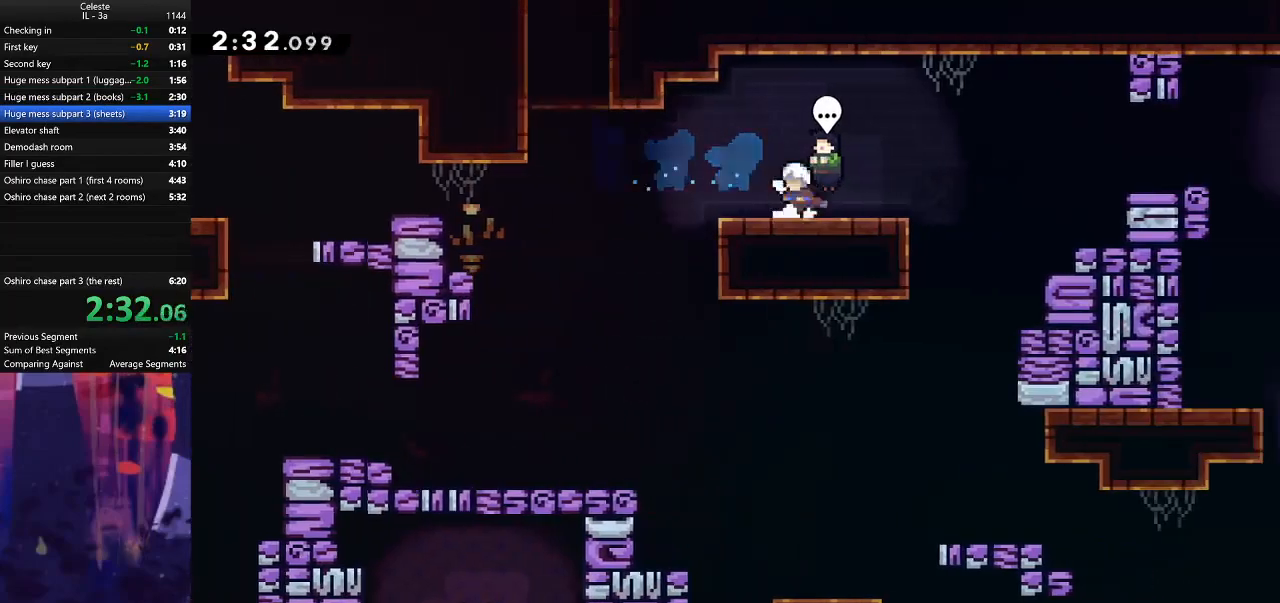
{"keys": [], "events": [[33, "e", "down"], [67, "q", "up"], [100, "down", "down"], [167, "dash", "down"], [167, "down", "up"], [167, "e", "up"], [267, "dash", "up"]]}
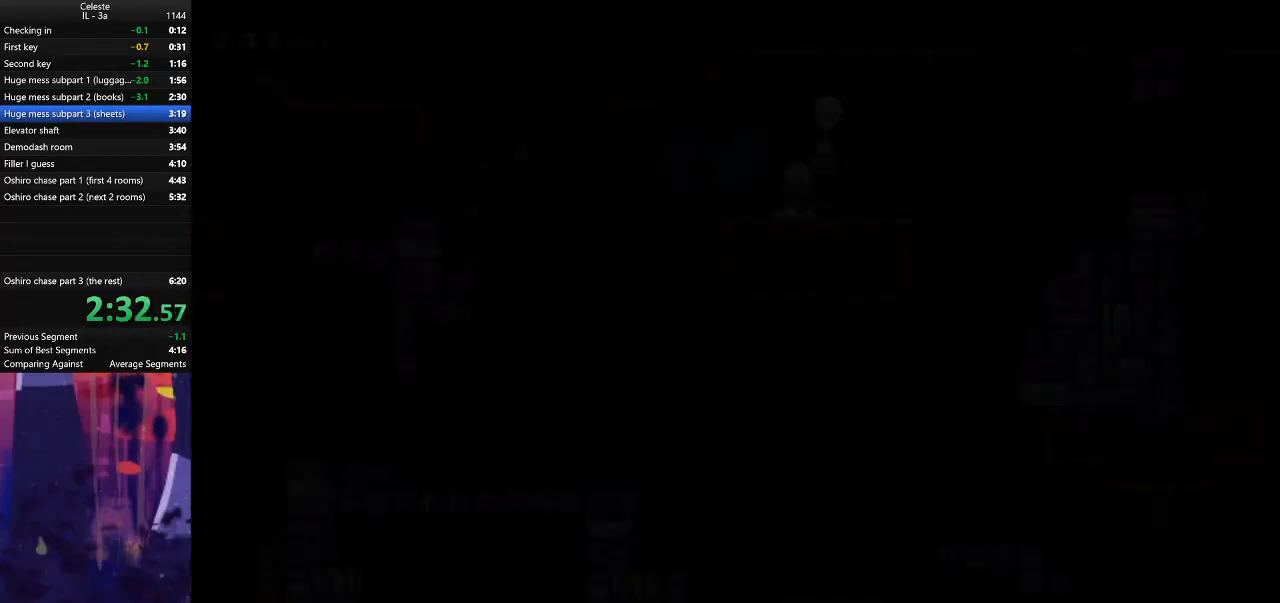
{"keys": ["jump", "right"], "events": [[267, "dash", "down"], [267, "down", "down"], [267, "right", "down"], [467, "dash", "up"], [467, "down", "up"], [467, "jump", "down"]]}
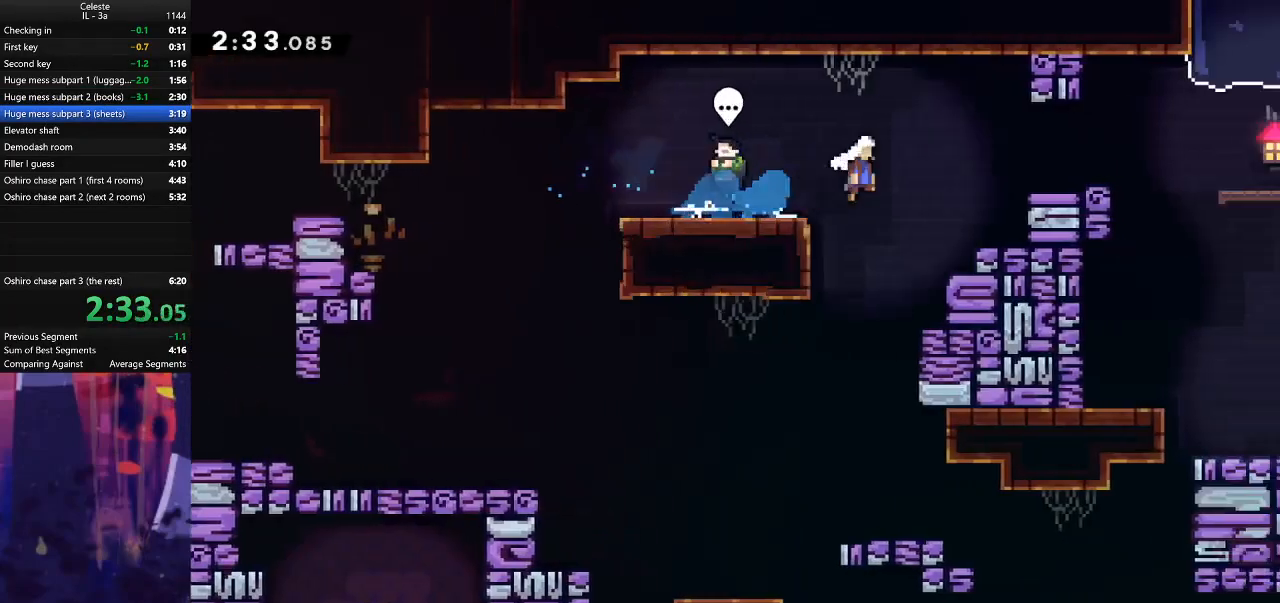
{"keys": ["dash", "down", "right"], "events": [[300, "dash", "down"], [300, "down", "down"], [333, "jump", "up"]]}
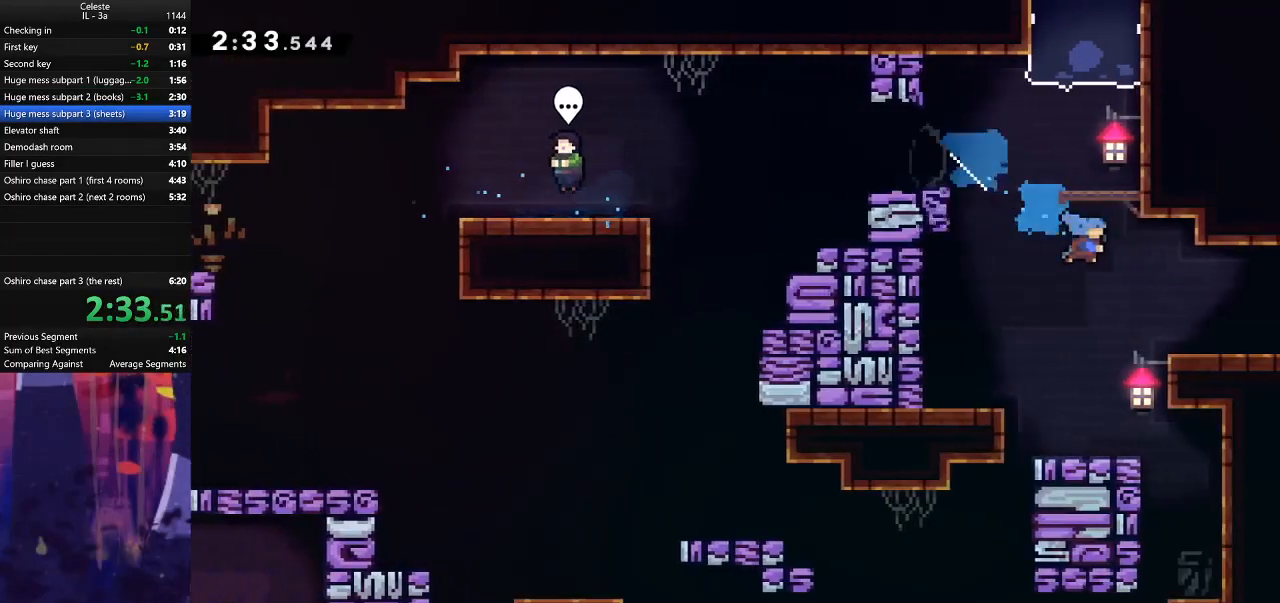
{"keys": ["right"], "events": [[167, "dash", "up"], [167, "down", "up"], [233, "jump", "down"], [333, "jump", "up"]]}
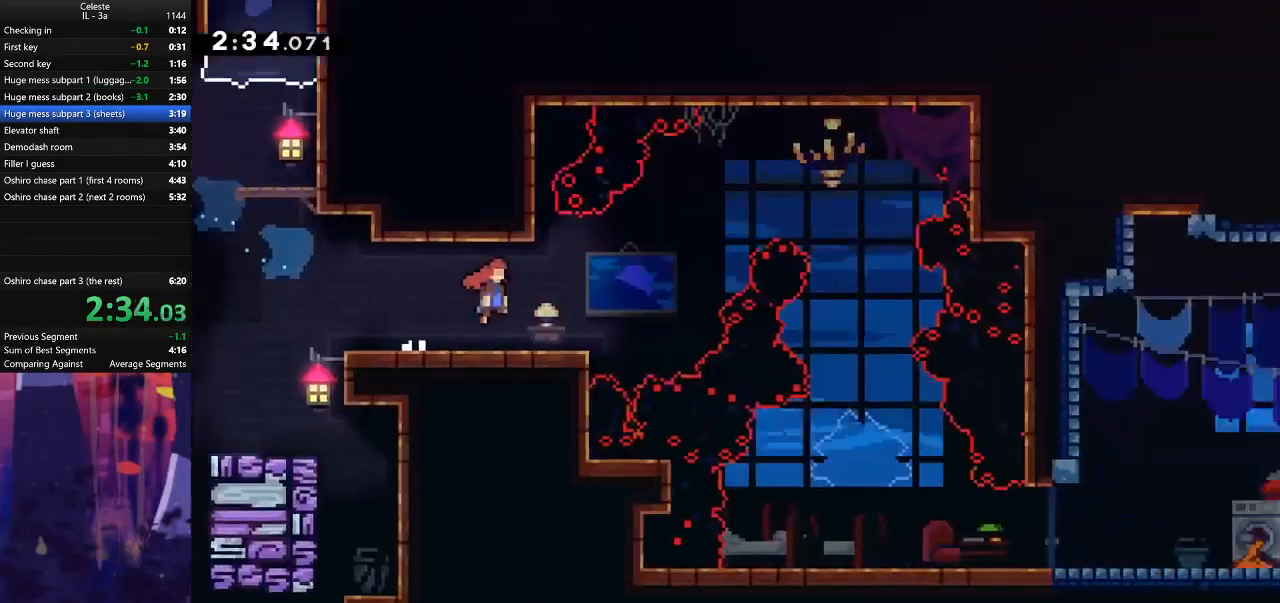
{"keys": ["right"], "events": []}
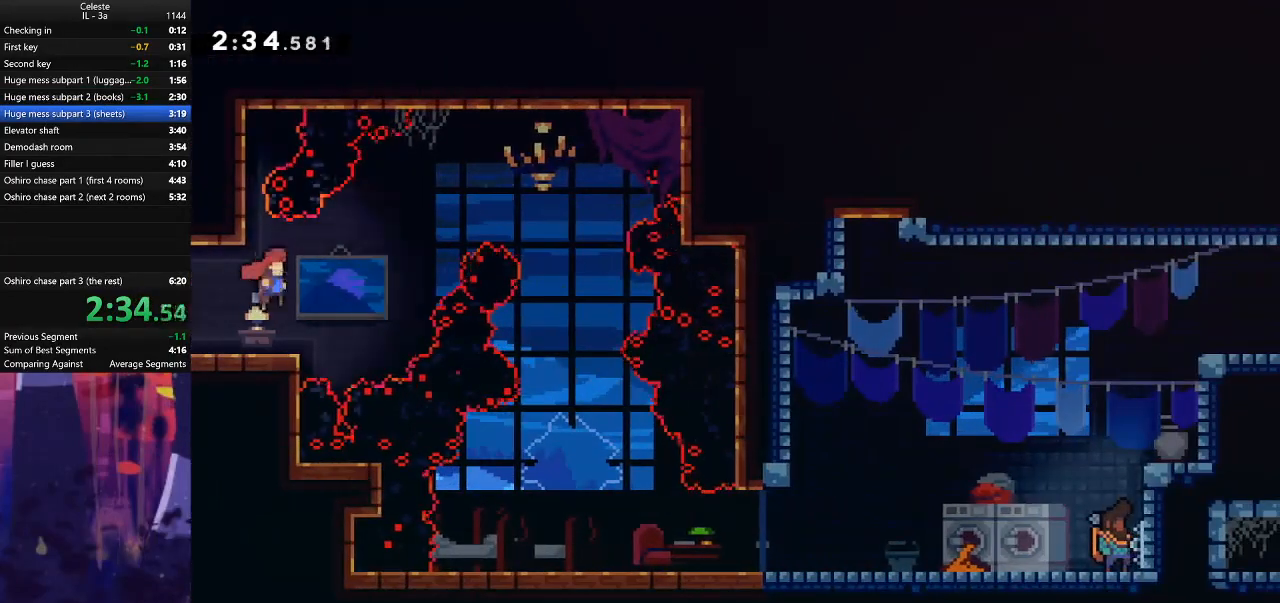
{"keys": ["down", "right"], "events": [[67, "up", "down"], [100, "dash", "down"], [300, "up", "up"], [367, "dash", "up"], [467, "down", "down"]]}
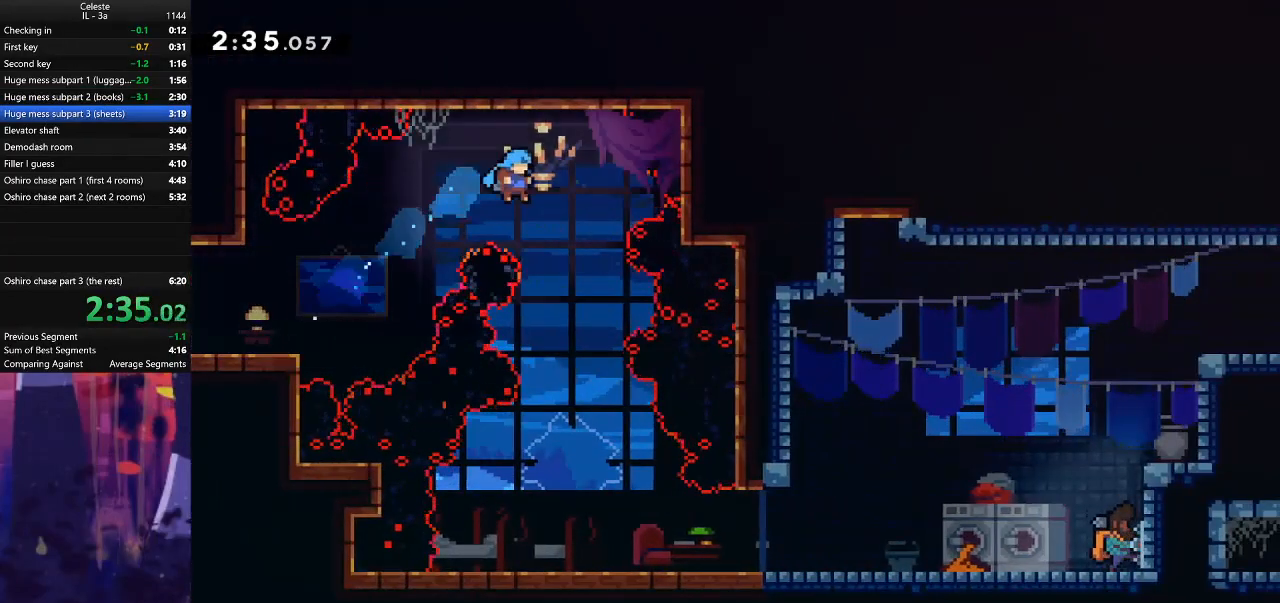
{"keys": ["down"], "events": [[133, "right", "up"]]}
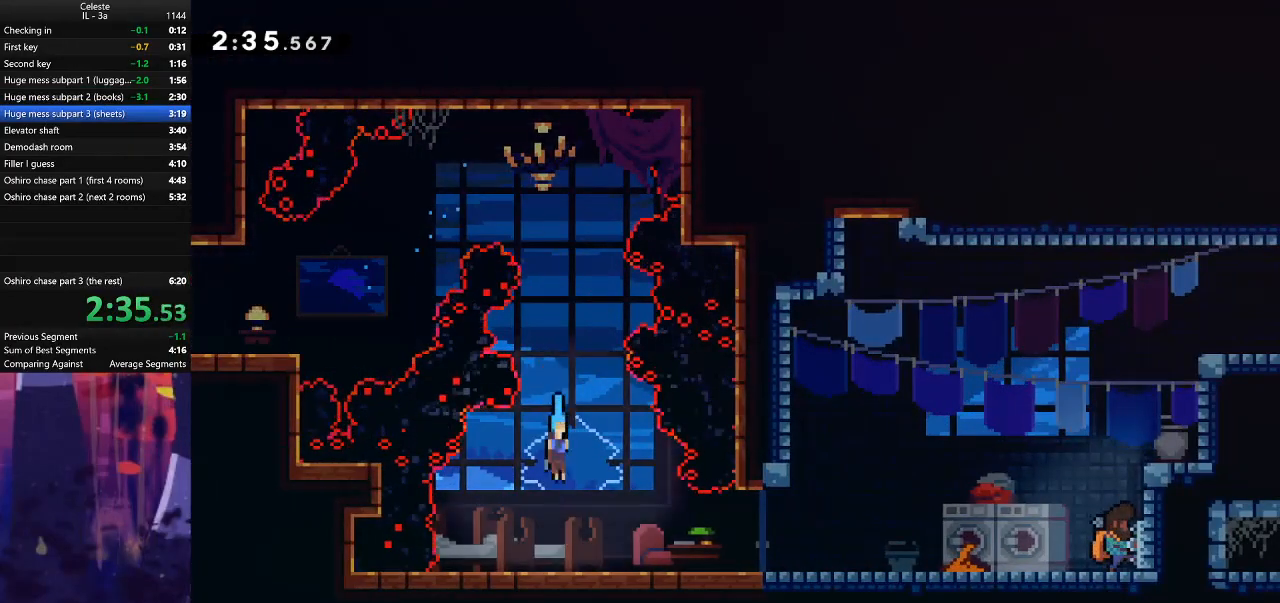
{"keys": ["jump", "right"], "events": [[167, "down", "up"], [233, "down", "down"], [233, "right", "down"], [267, "dash", "down"], [400, "dash", "up"], [467, "down", "up"], [467, "jump", "down"]]}
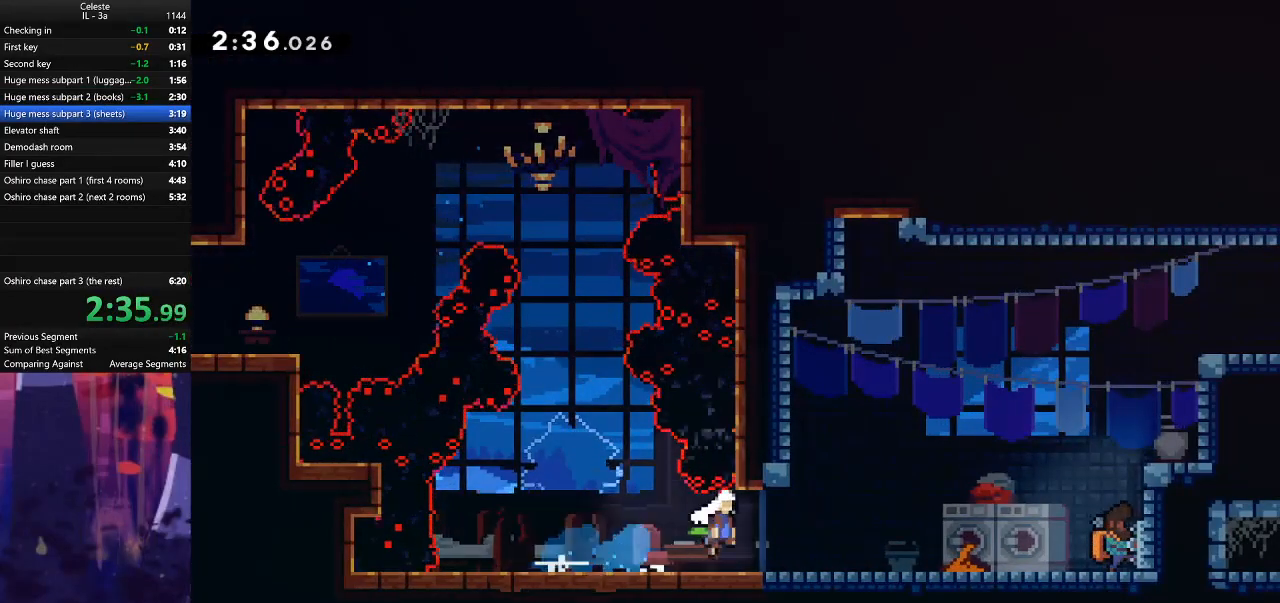
{"keys": ["dash"], "events": [[233, "jump", "up"], [233, "right", "up"], [333, "e", "down"], [367, "down", "down"], [433, "dash", "down"], [433, "e", "up"], [467, "down", "up"]]}
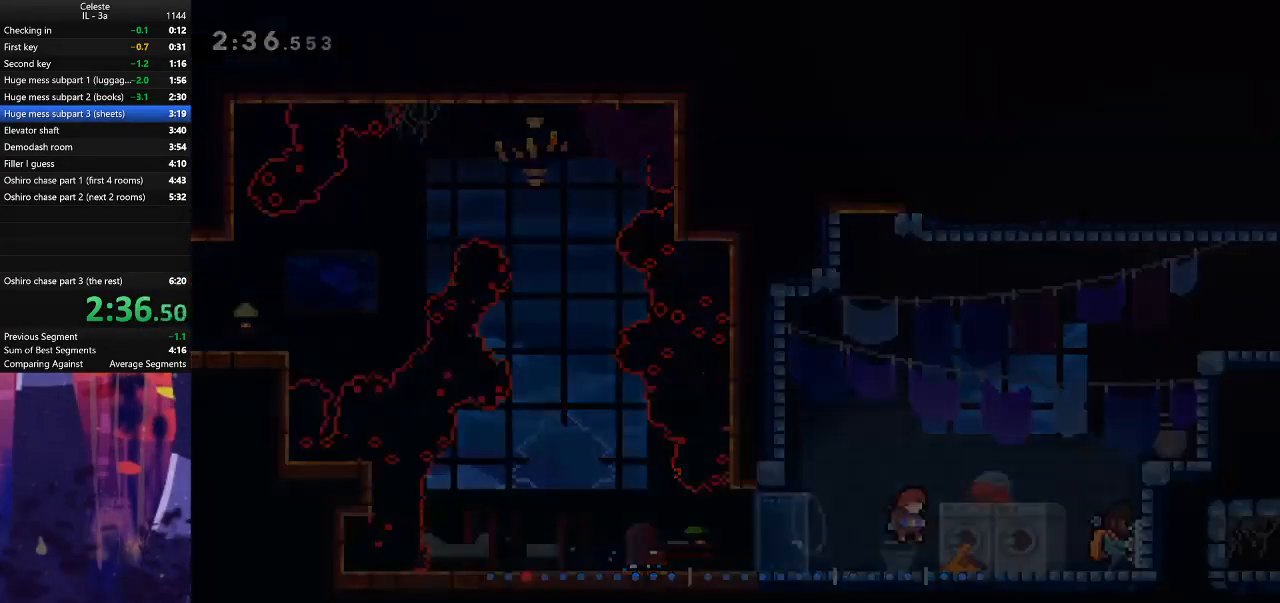
{"keys": ["right"], "events": [[33, "dash", "up"], [133, "right", "down"]]}
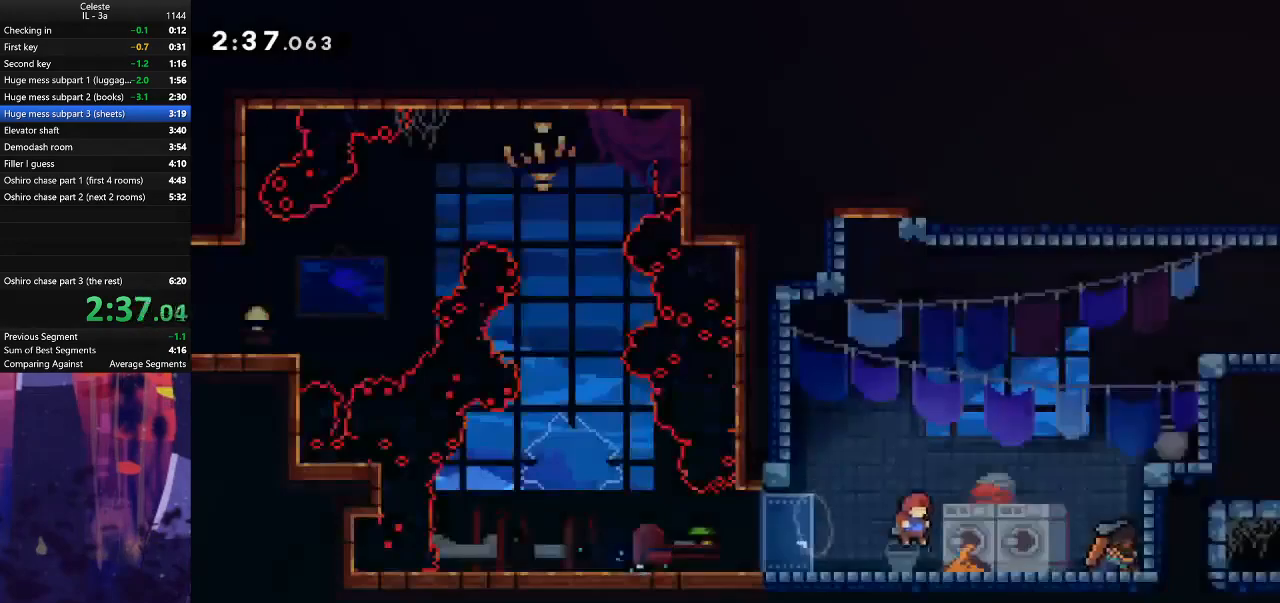
{"keys": ["dash", "jump", "right", "up"], "events": [[167, "jump", "down"], [367, "up", "down"], [433, "dash", "down"]]}
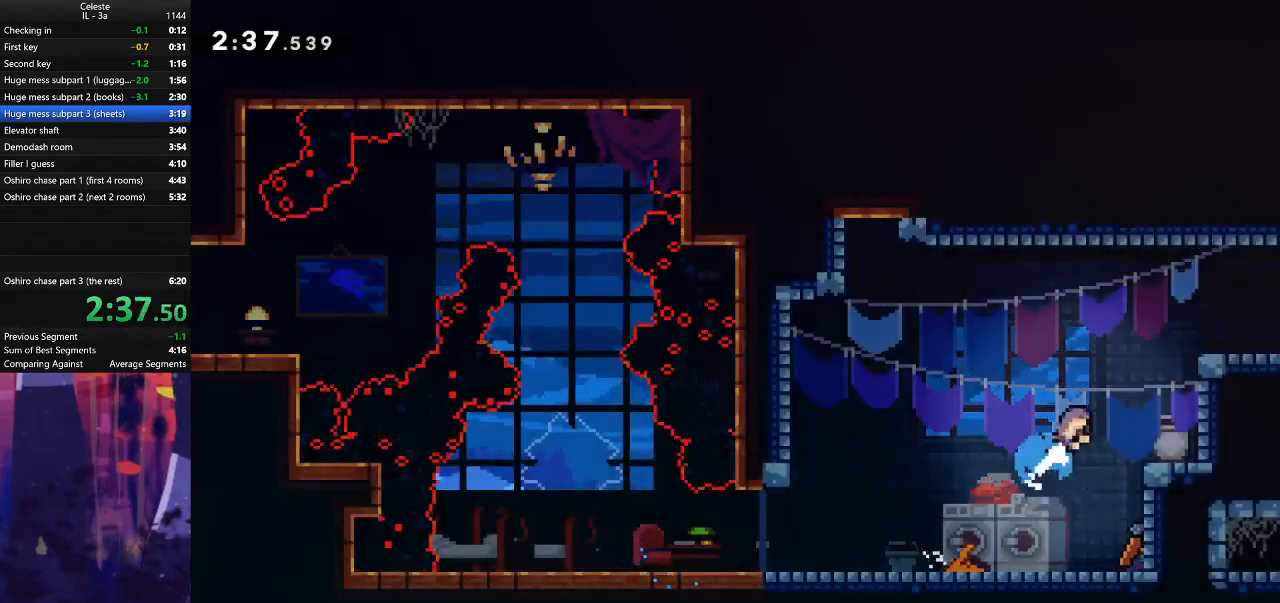
{"keys": ["right"], "events": [[100, "dash", "up"], [133, "grab", "down"], [167, "jump", "up"], [300, "jump", "down"], [467, "grab", "up"], [467, "up", "up"], [500, "jump", "up"]]}
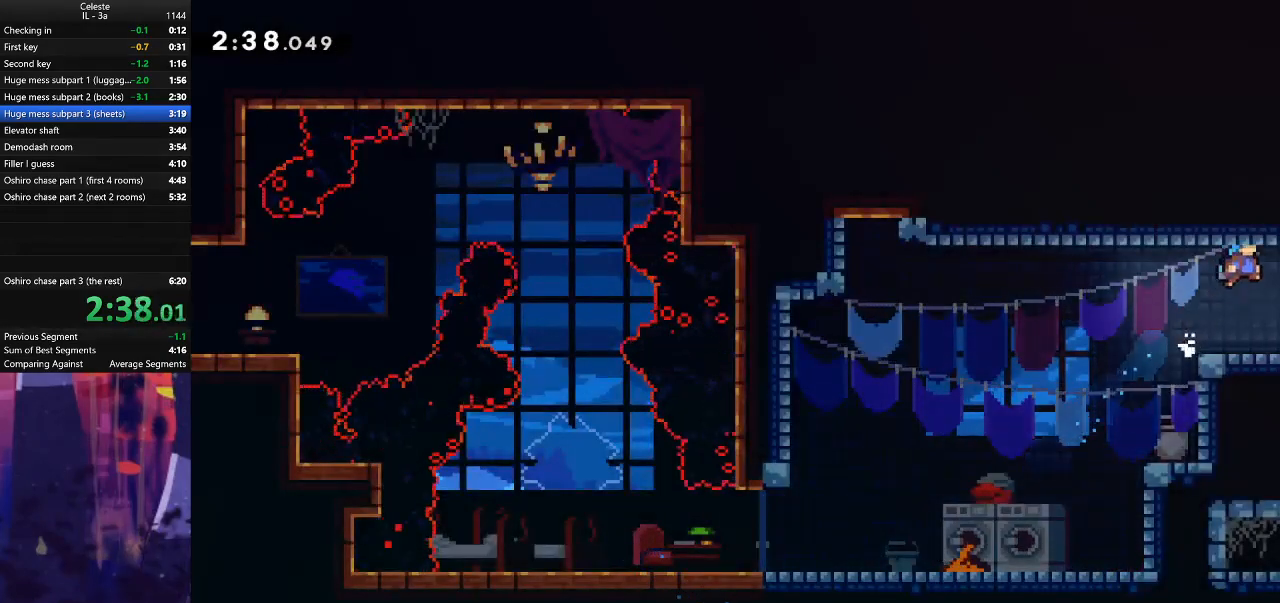
{"keys": ["right"], "events": []}
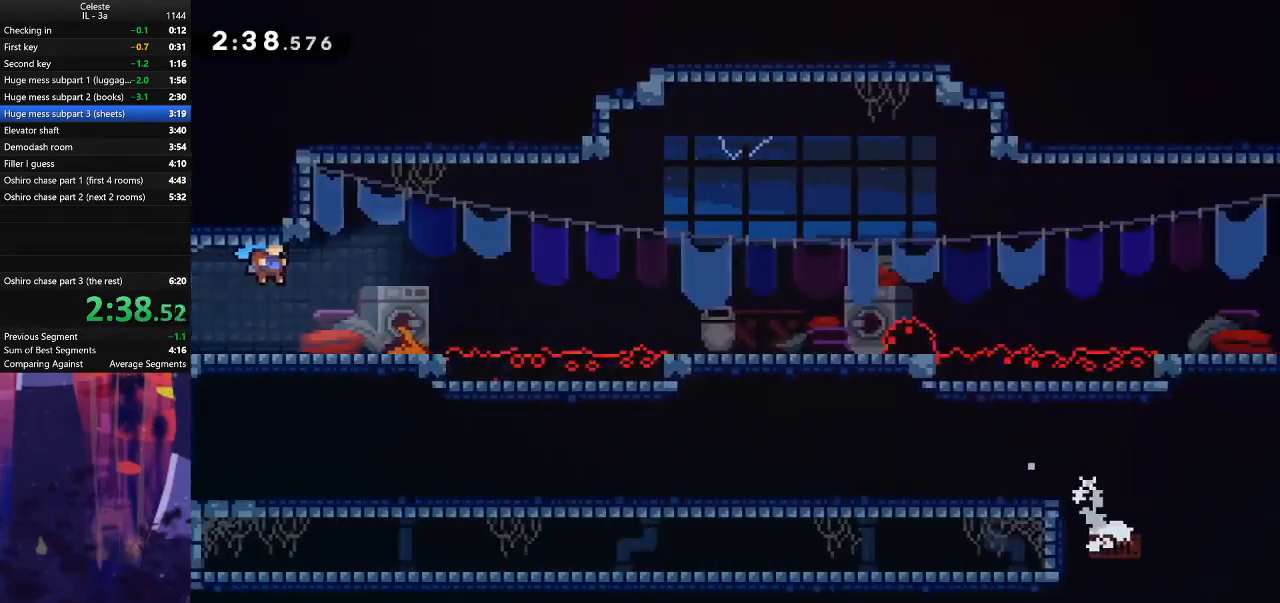
{"keys": ["dash", "down", "right"], "events": [[333, "down", "down"], [367, "dash", "down"]]}
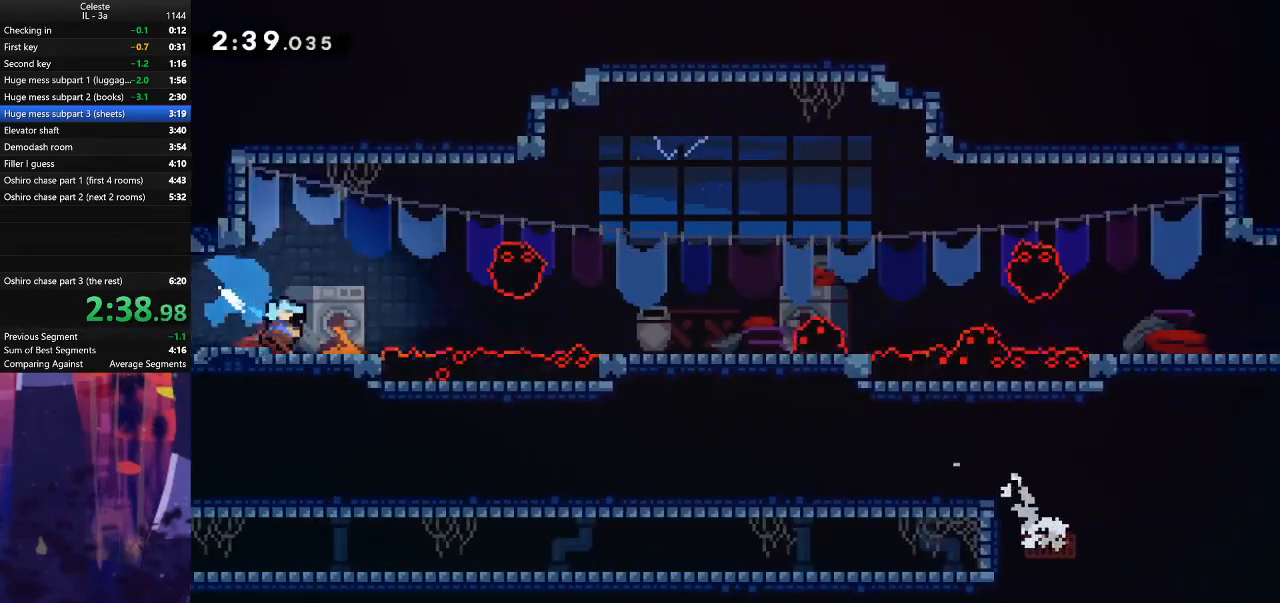
{"keys": ["jump", "right"], "events": [[100, "dash", "up"], [100, "down", "up"], [100, "jump", "down"]]}